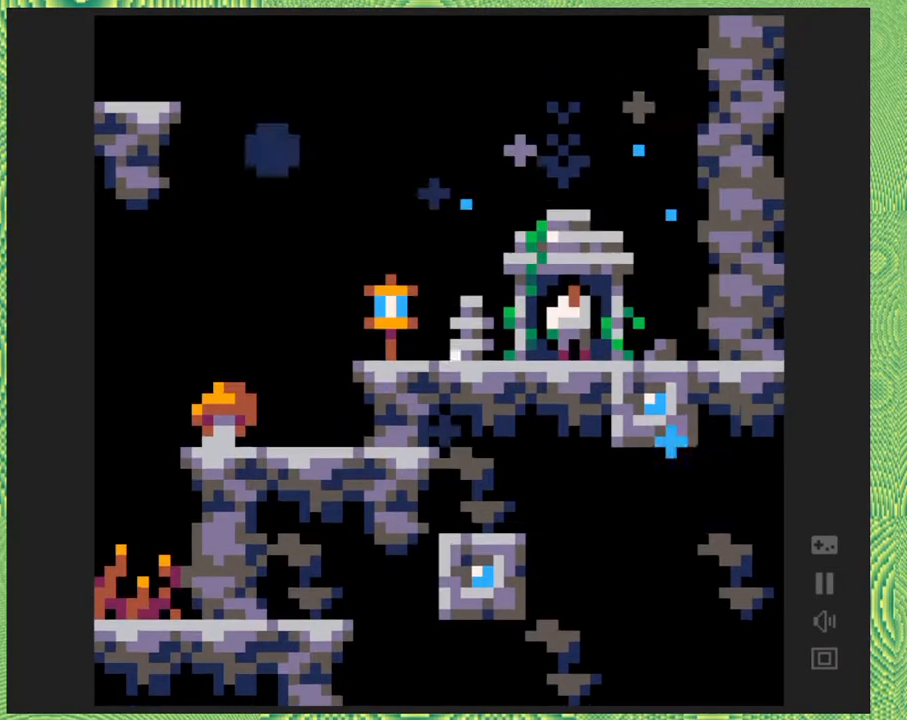
Gameplay with a controller (Nintendo layout); each line is a JSON object with the inputs held at the frame after it. "events" lists button and stick changes between this image and that frame as [ms after this image, input, new state], when the widget could be followed in between. Not read: L1 L2 L3 R1 R2 R3 left_stick.
{"buttons": [], "right_stick": "left", "events": []}
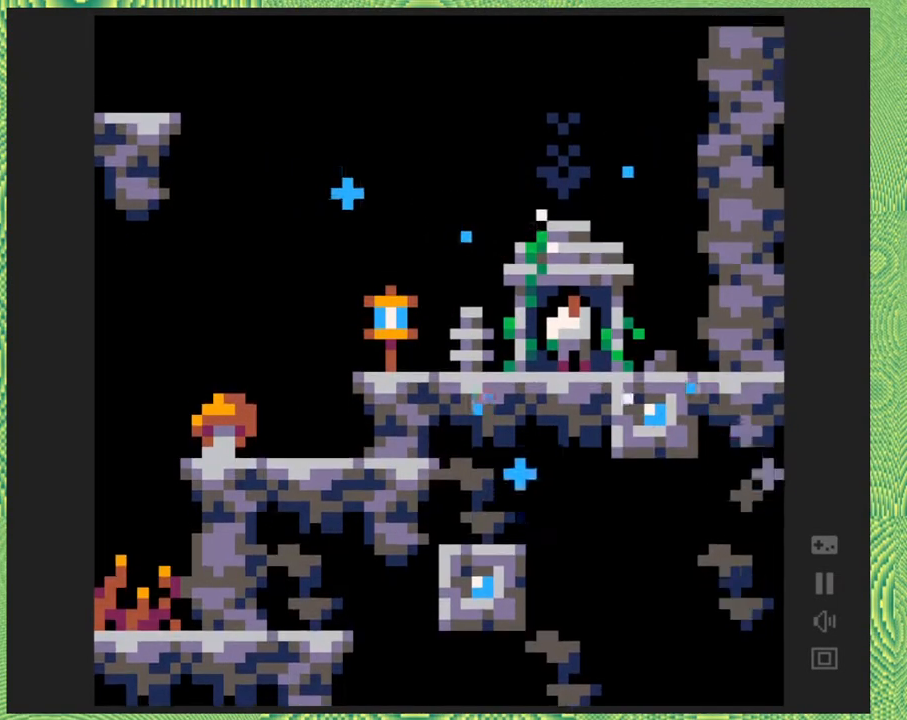
{"buttons": [], "right_stick": "left", "events": []}
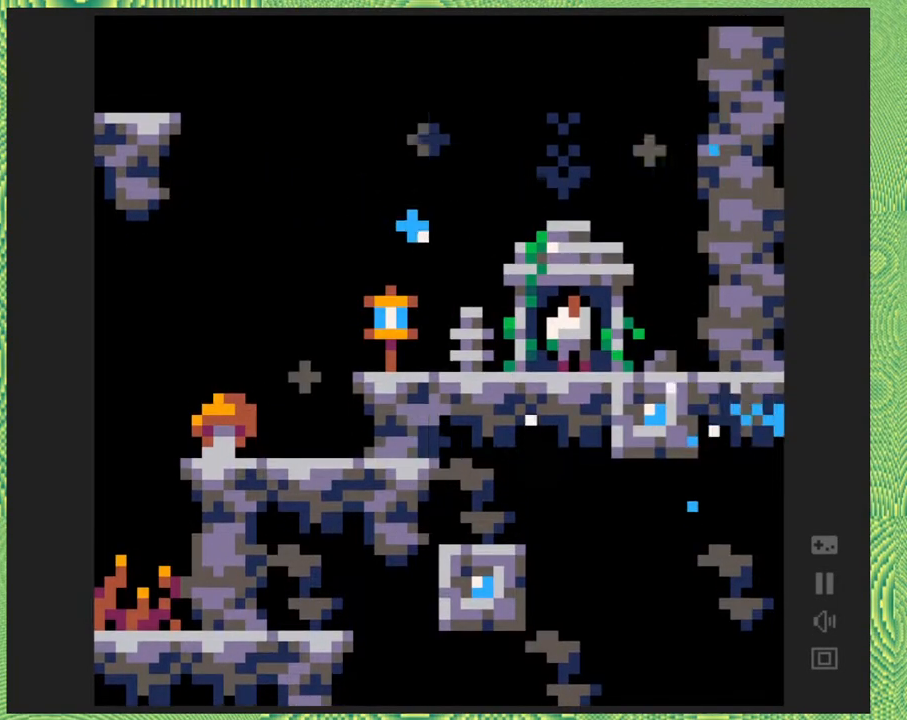
{"buttons": [], "right_stick": "left", "events": []}
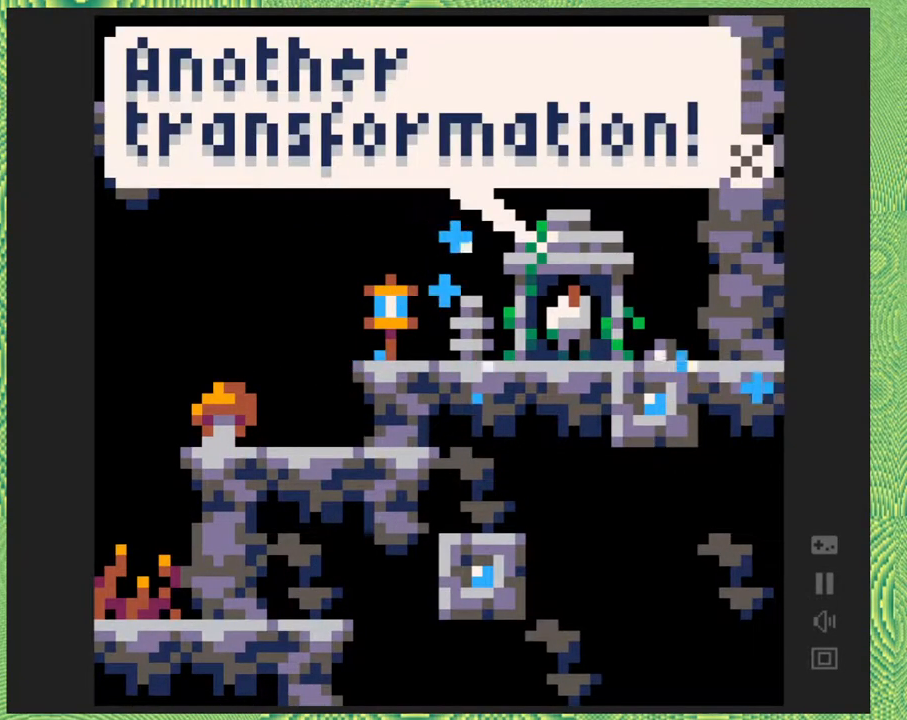
{"buttons": [], "right_stick": "left", "events": []}
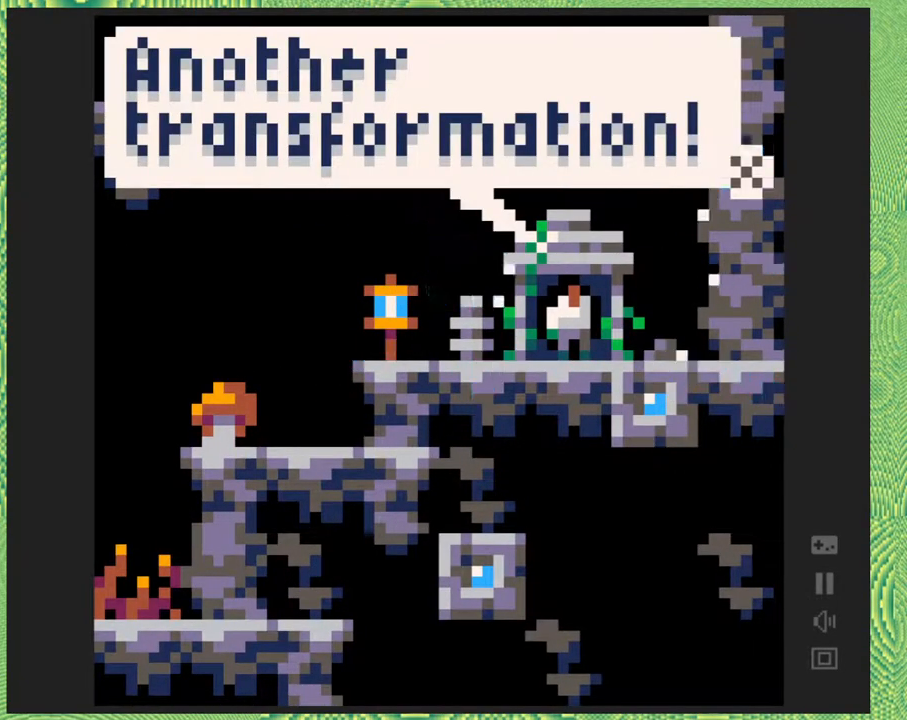
{"buttons": [], "right_stick": "left", "events": []}
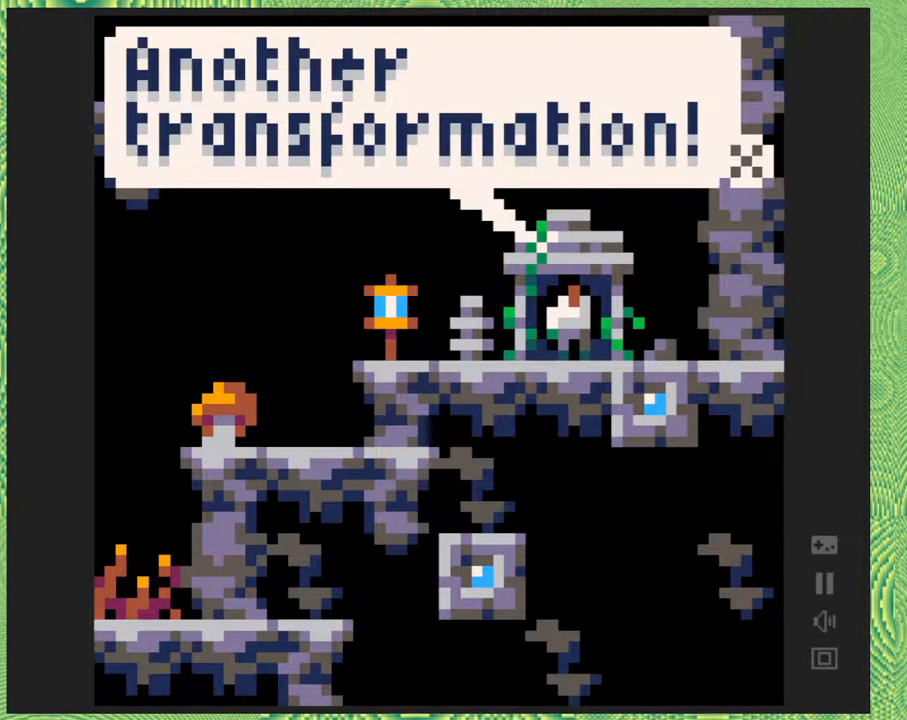
{"buttons": [], "right_stick": "left", "events": []}
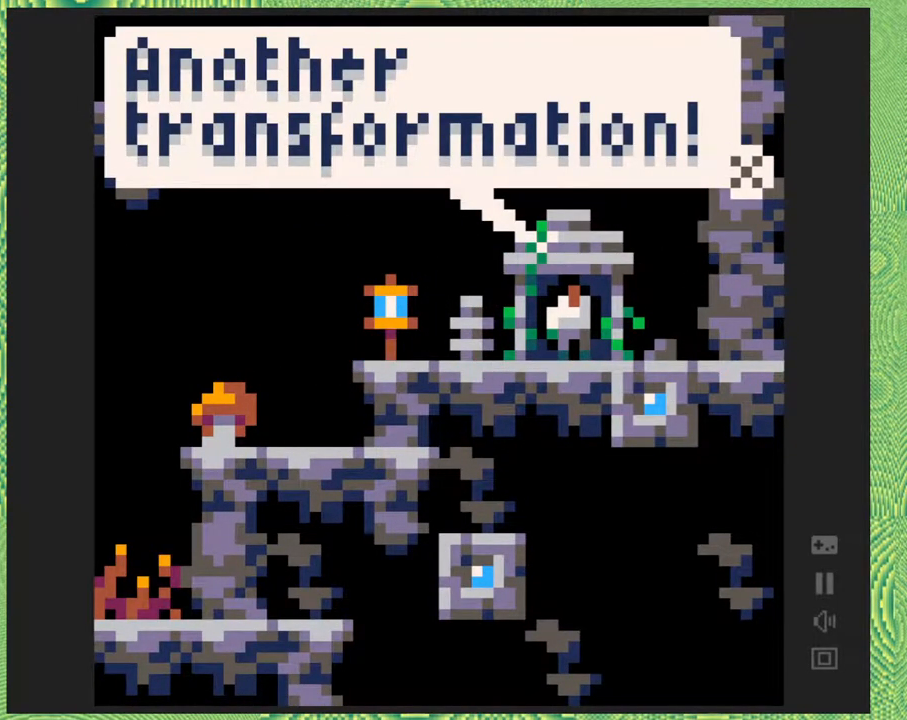
{"buttons": [], "right_stick": "left", "events": []}
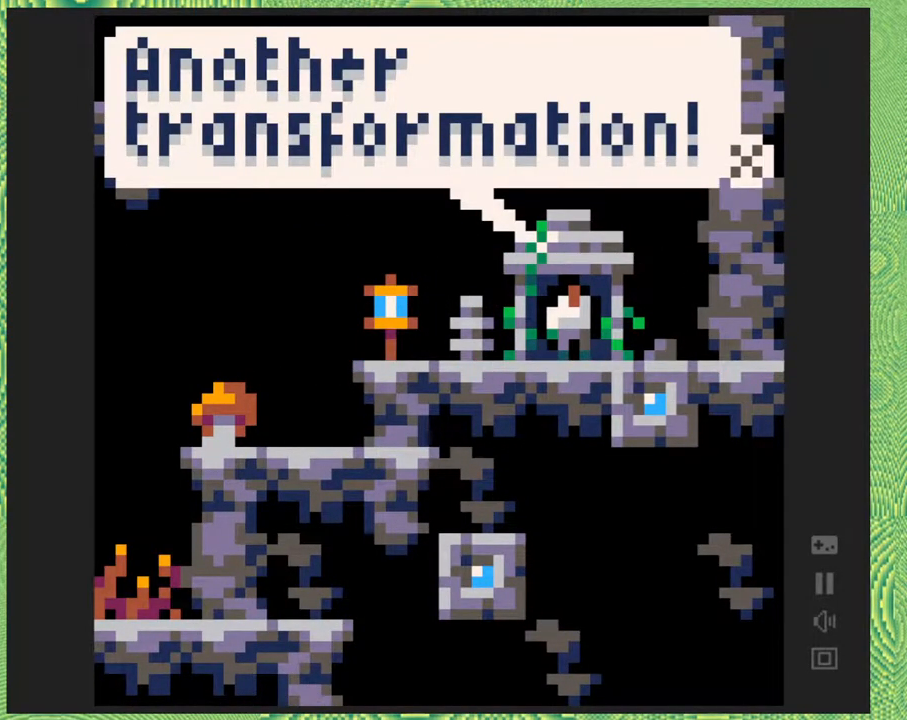
{"buttons": [], "right_stick": "left", "events": [[117, "Y", "down"], [217, "Y", "up"]]}
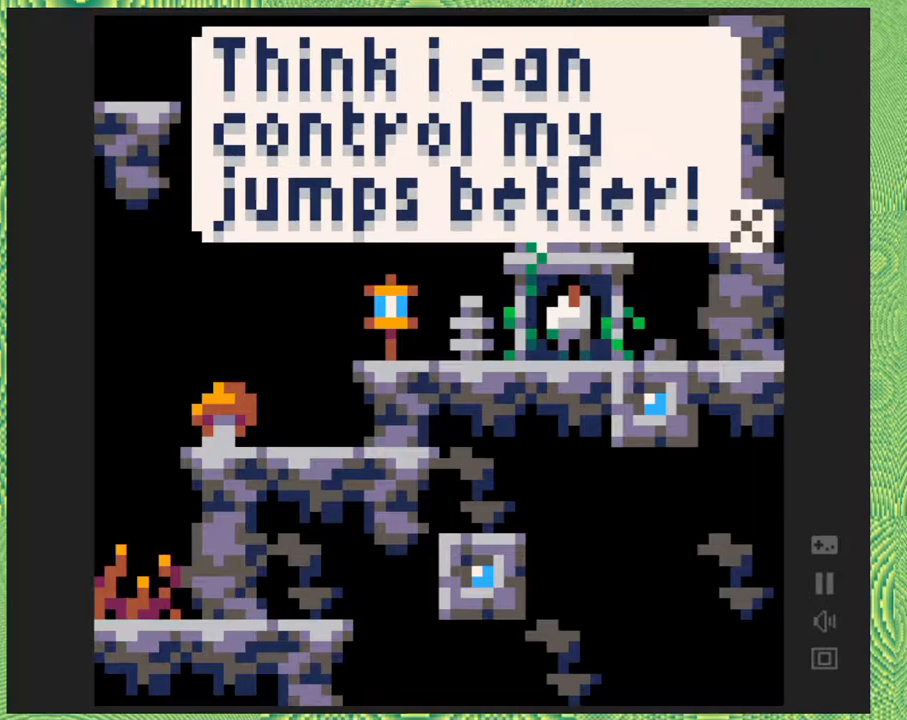
{"buttons": [], "right_stick": "left", "events": []}
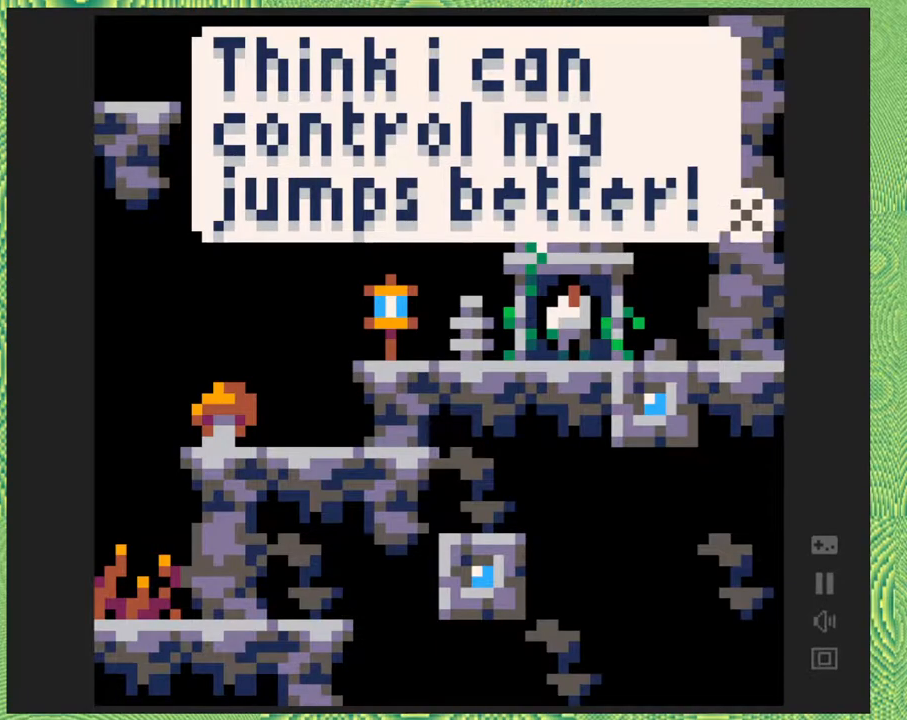
{"buttons": [], "right_stick": "left", "events": []}
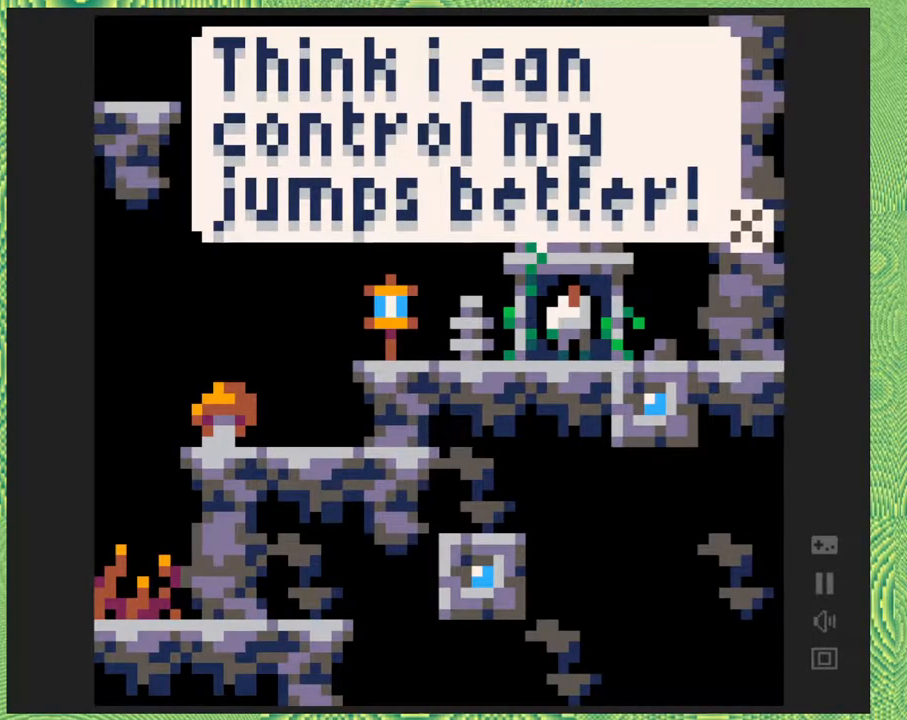
{"buttons": [], "right_stick": "left", "events": []}
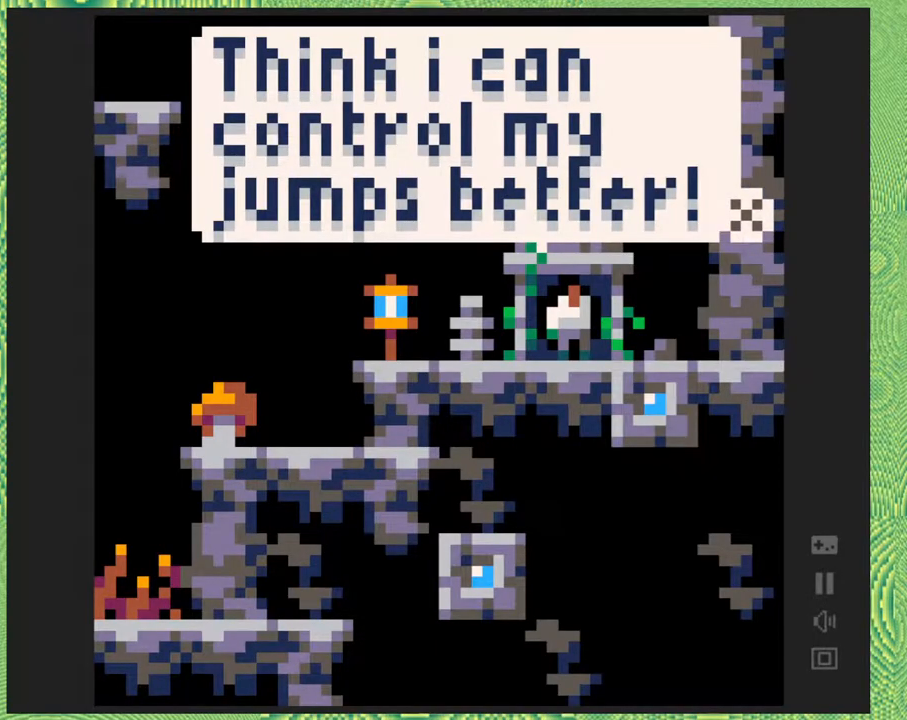
{"buttons": [], "right_stick": "left", "events": []}
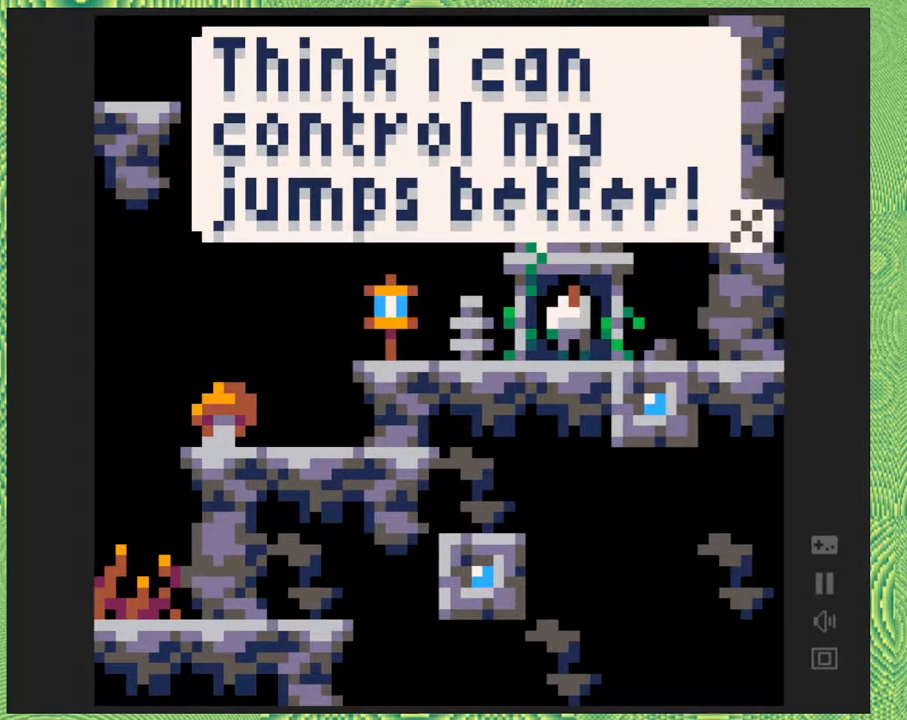
{"buttons": [], "right_stick": "left", "events": [[300, "Y", "down"], [467, "Y", "up"]]}
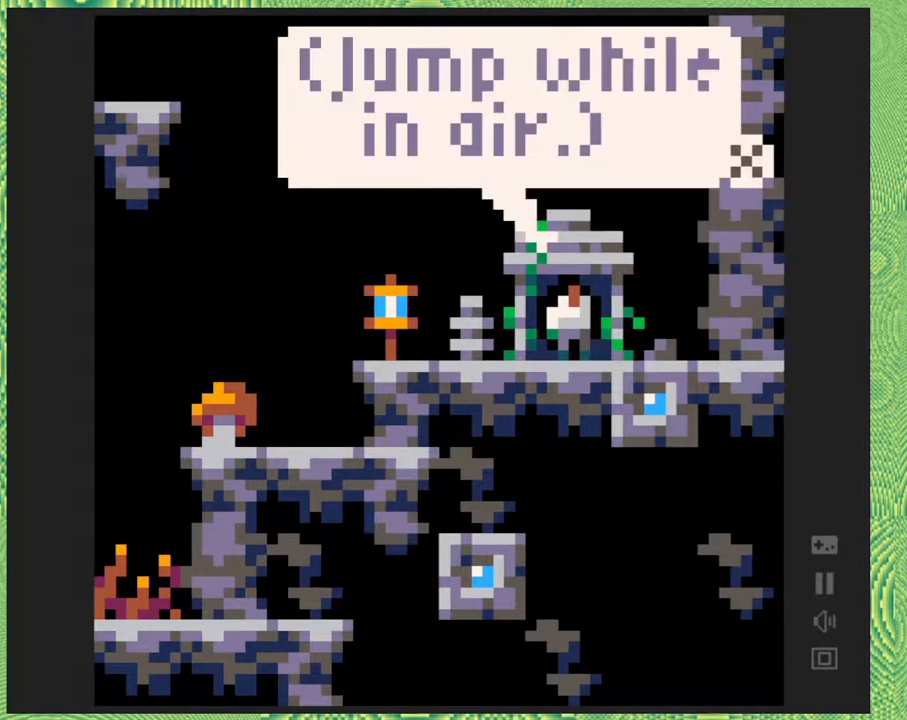
{"buttons": [], "right_stick": "left", "events": []}
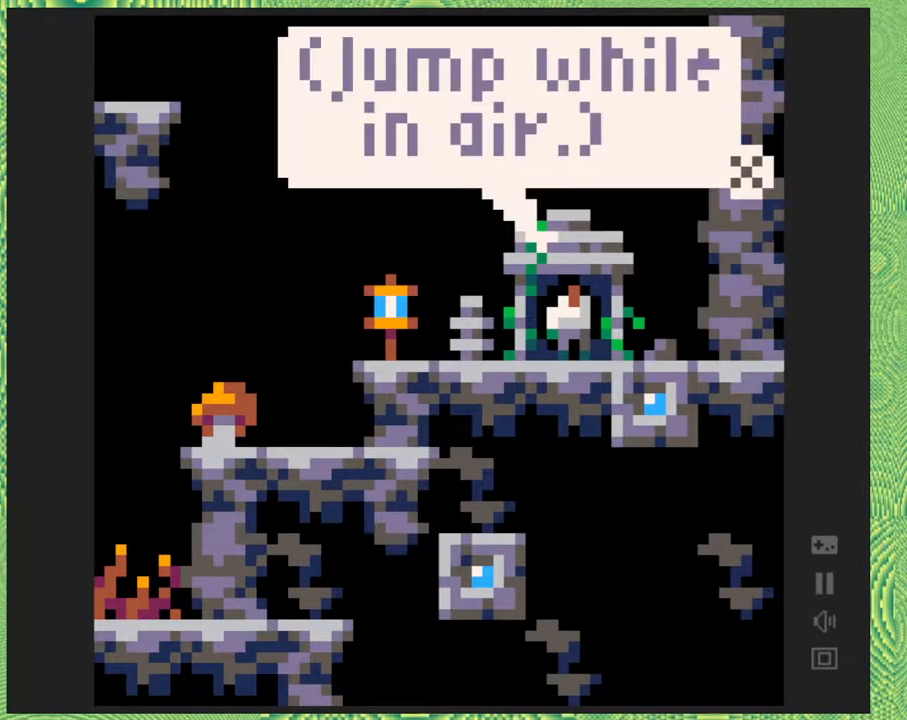
{"buttons": [], "right_stick": "left", "events": []}
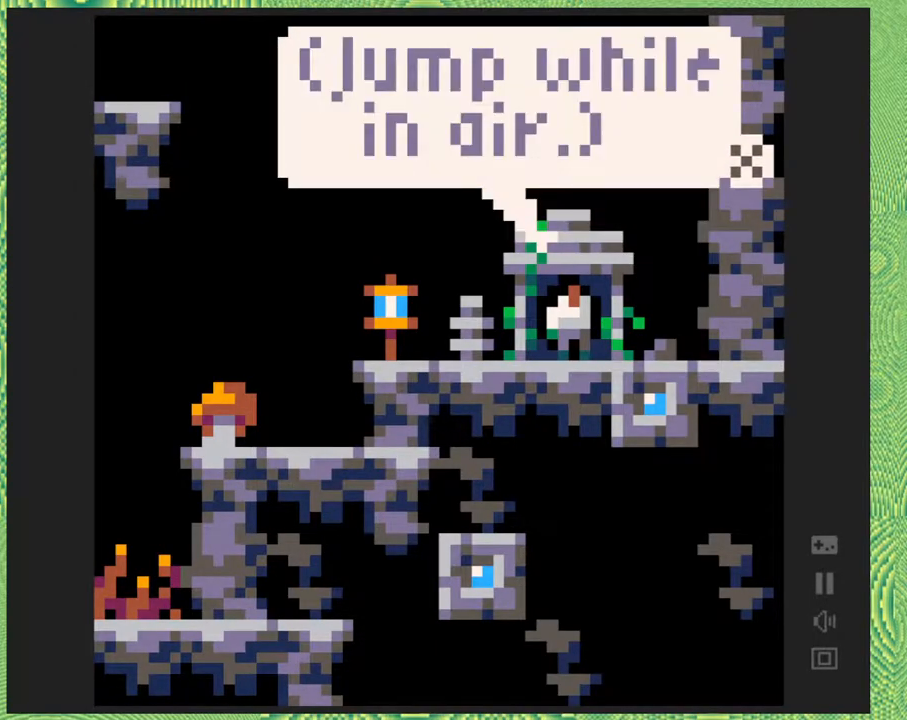
{"buttons": [], "right_stick": "left", "events": []}
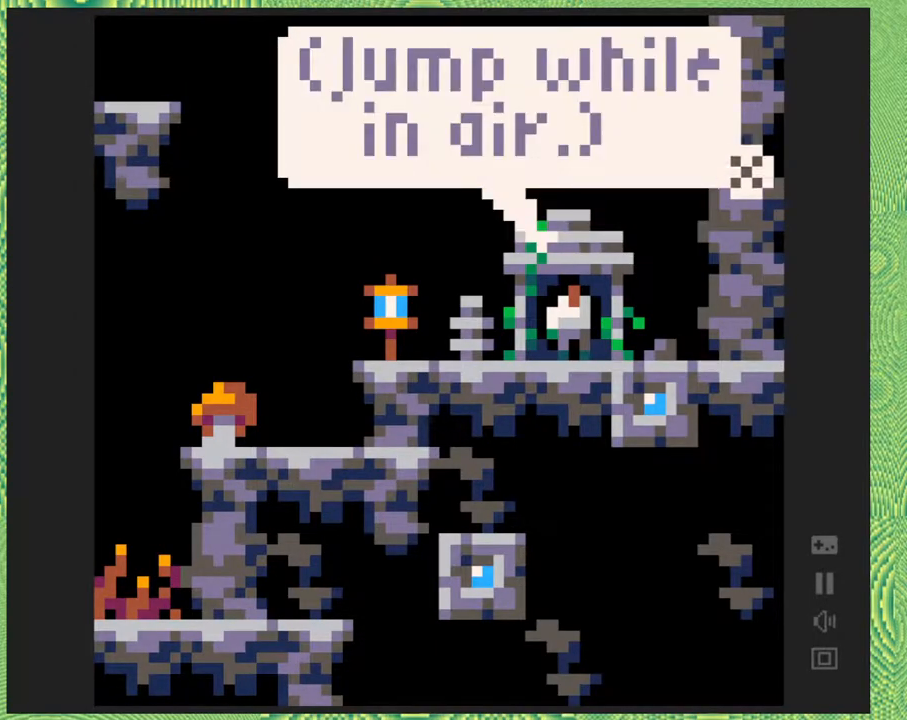
{"buttons": [], "right_stick": "left", "events": []}
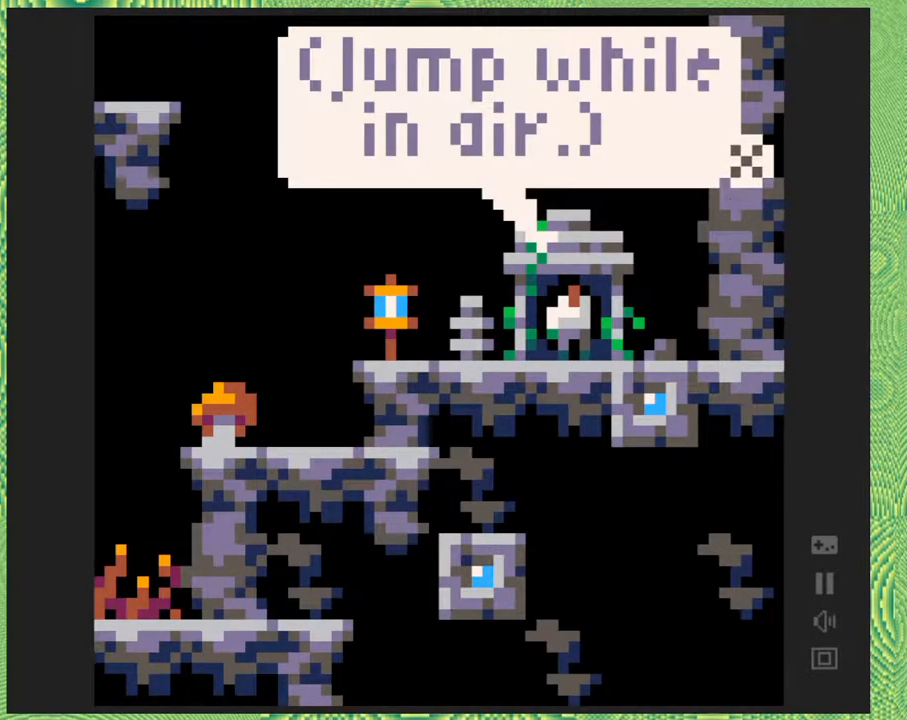
{"buttons": [], "right_stick": "left", "events": [[350, "Y", "down"], [483, "Y", "up"]]}
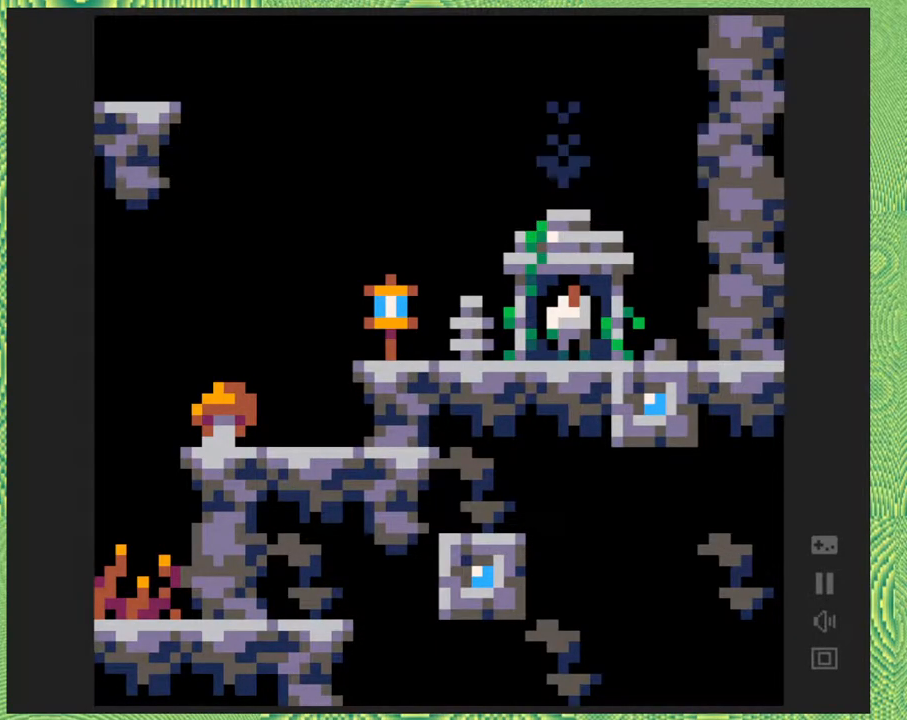
{"buttons": ["B"], "right_stick": "left", "events": [[467, "B", "down"]]}
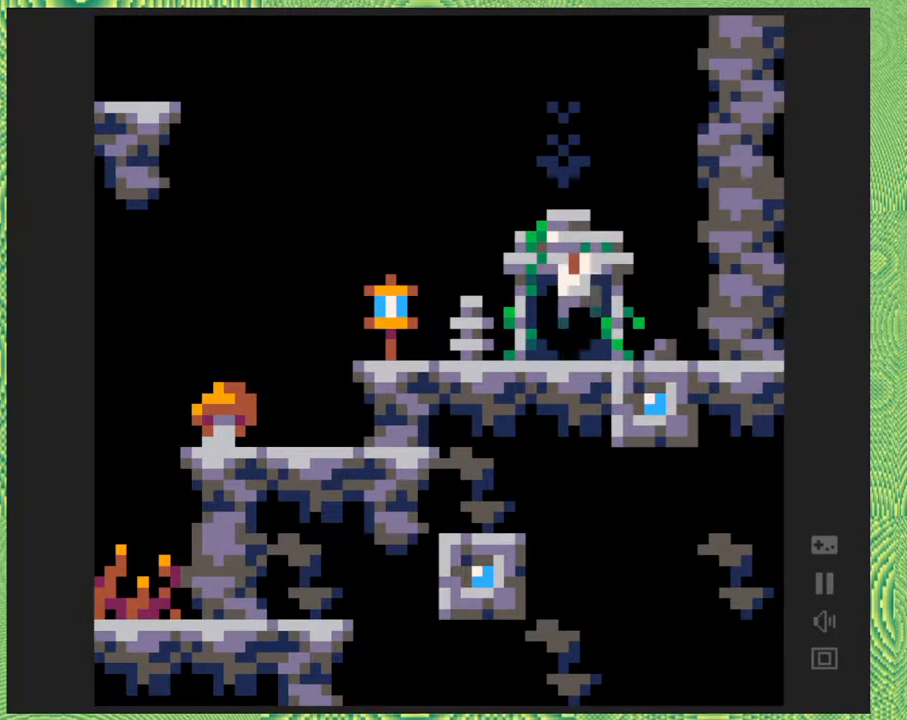
{"buttons": ["B", "DPAD_LEFT"], "right_stick": "left", "events": [[117, "DPAD_LEFT", "down"], [233, "B", "up"], [283, "B", "down"]]}
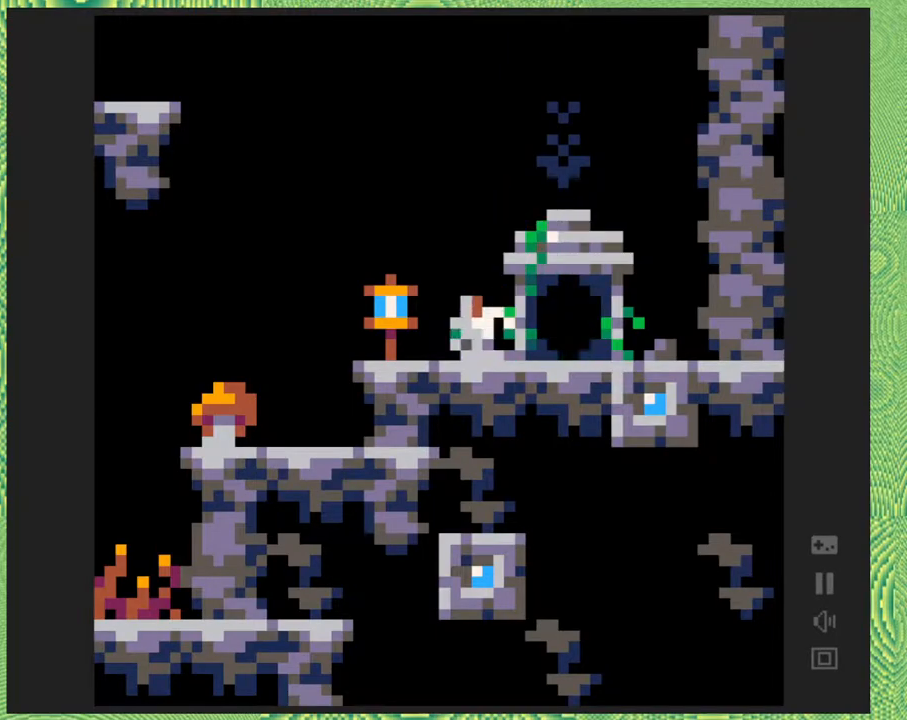
{"buttons": ["B"], "right_stick": "left", "events": [[83, "B", "up"], [117, "DPAD_LEFT", "up"], [417, "B", "down"]]}
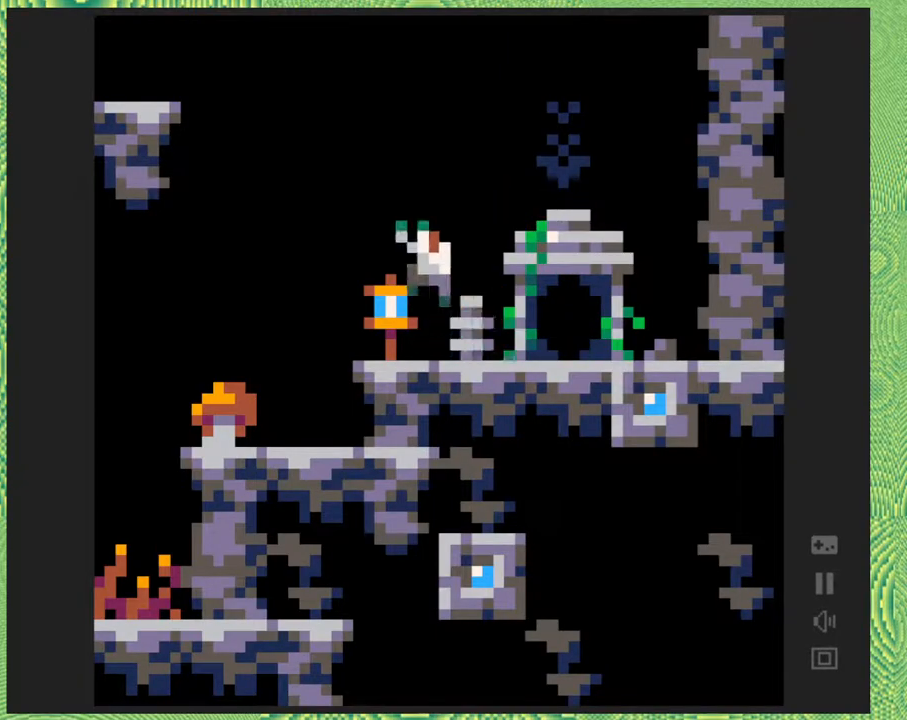
{"buttons": ["B"], "right_stick": "left", "events": [[150, "B", "up"], [200, "B", "down"]]}
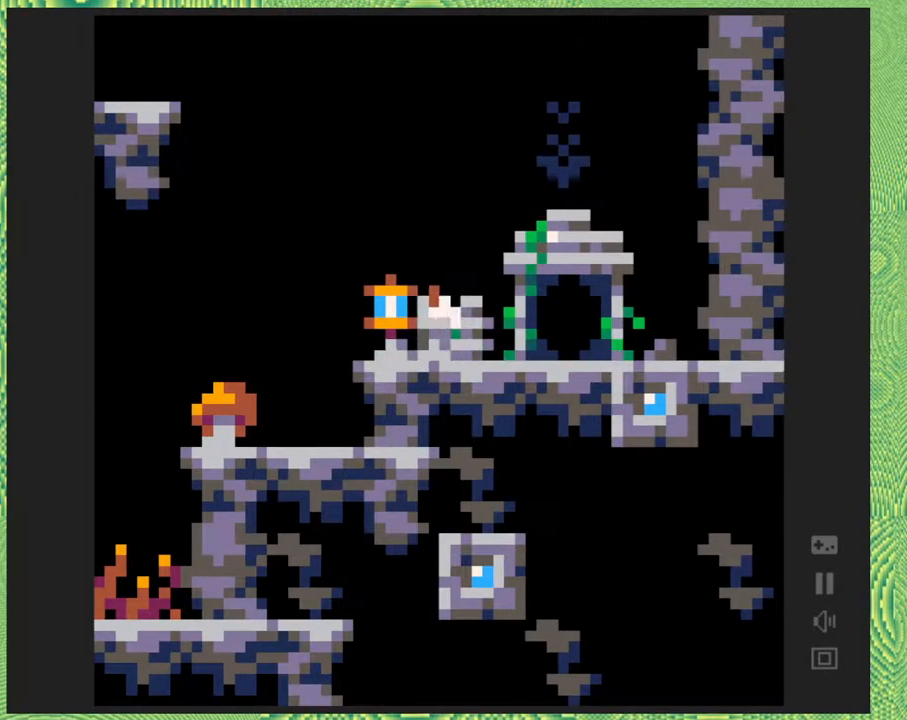
{"buttons": ["B", "DPAD_LEFT"], "right_stick": "left", "events": [[217, "B", "up"], [433, "DPAD_LEFT", "down"], [483, "B", "down"]]}
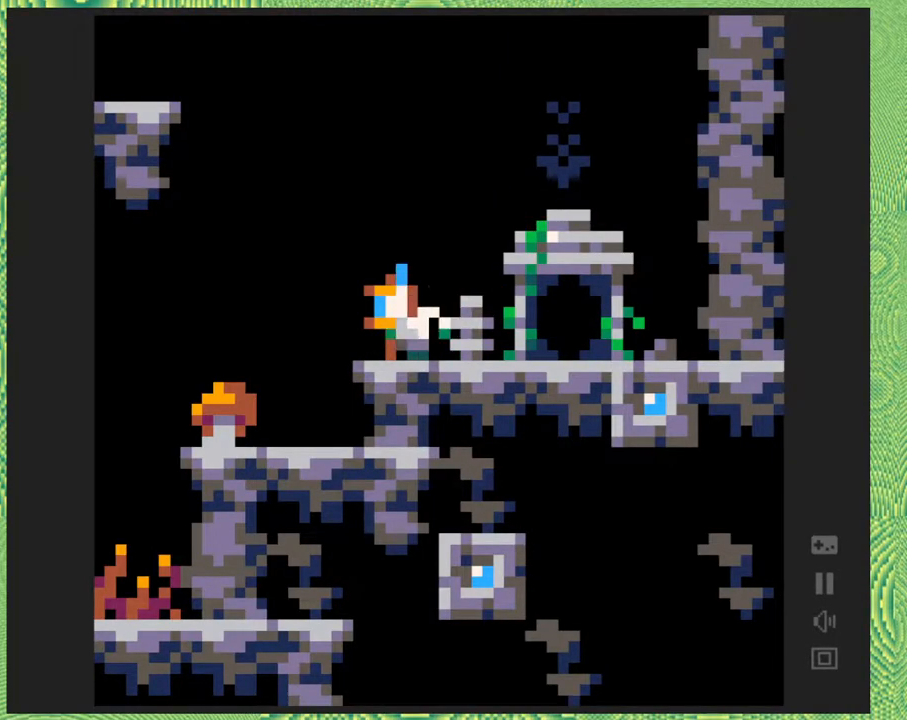
{"buttons": ["B"], "right_stick": "left", "events": [[233, "B", "up"], [283, "B", "down"], [333, "DPAD_LEFT", "up"]]}
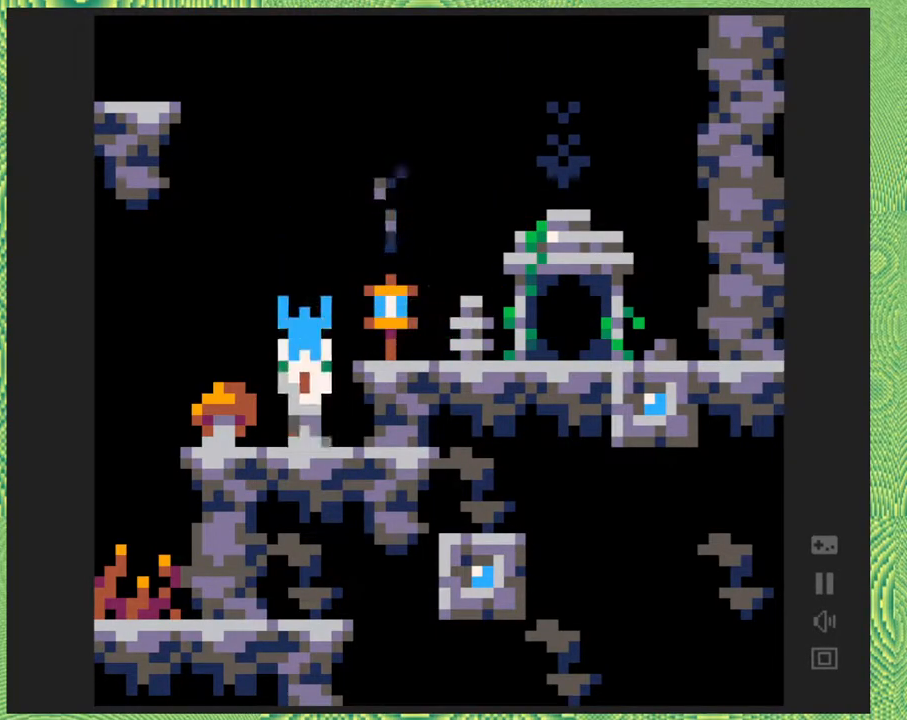
{"buttons": ["B", "DPAD_RIGHT"], "right_stick": "left", "events": [[350, "B", "up"], [500, "B", "down"], [500, "DPAD_RIGHT", "down"]]}
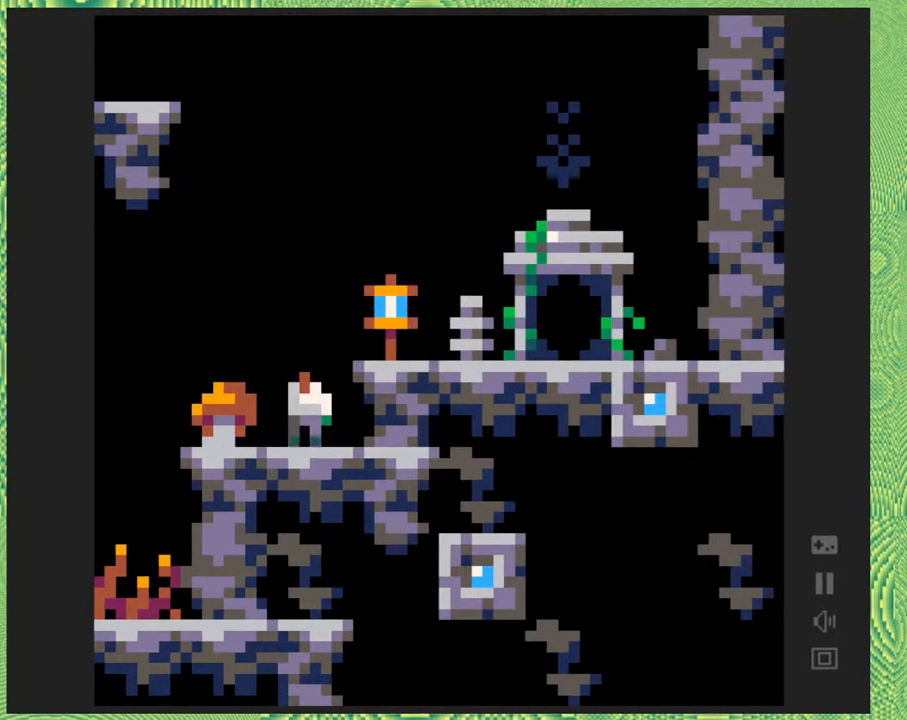
{"buttons": [], "right_stick": "left", "events": [[317, "B", "up"], [400, "DPAD_RIGHT", "up"]]}
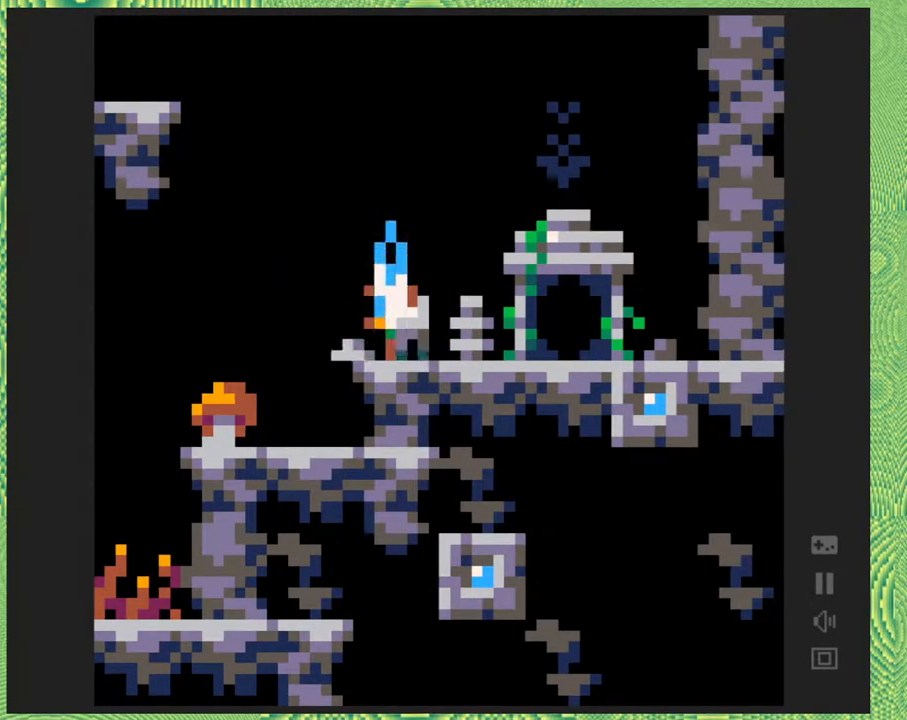
{"buttons": ["B"], "right_stick": "left", "events": [[83, "DPAD_LEFT", "down"], [150, "B", "down"], [267, "DPAD_LEFT", "up"]]}
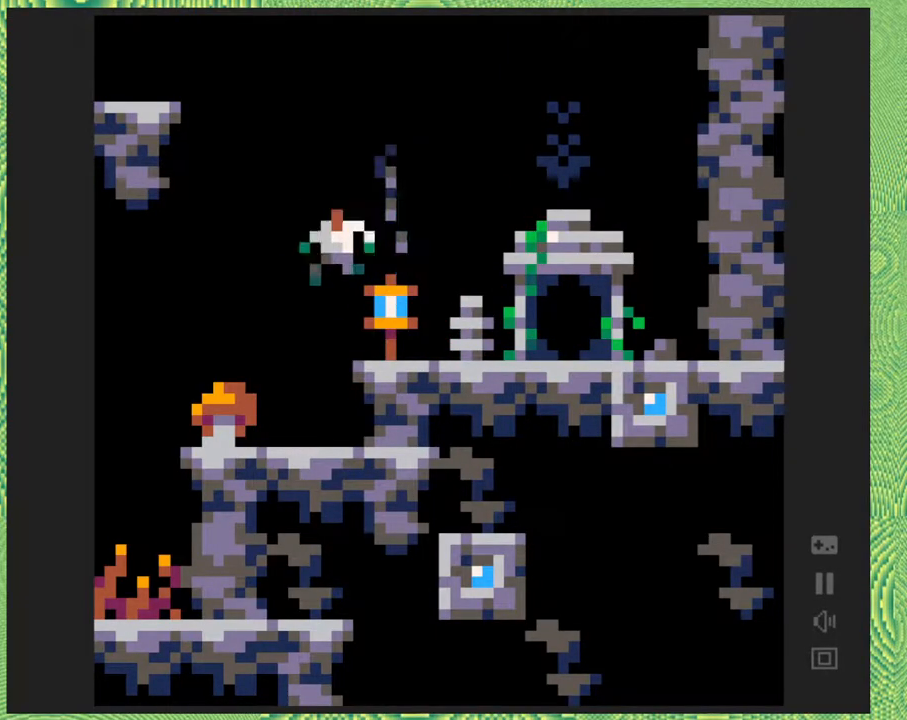
{"buttons": [], "right_stick": "left", "events": [[117, "B", "up"], [117, "DPAD_RIGHT", "down"], [233, "DPAD_RIGHT", "up"]]}
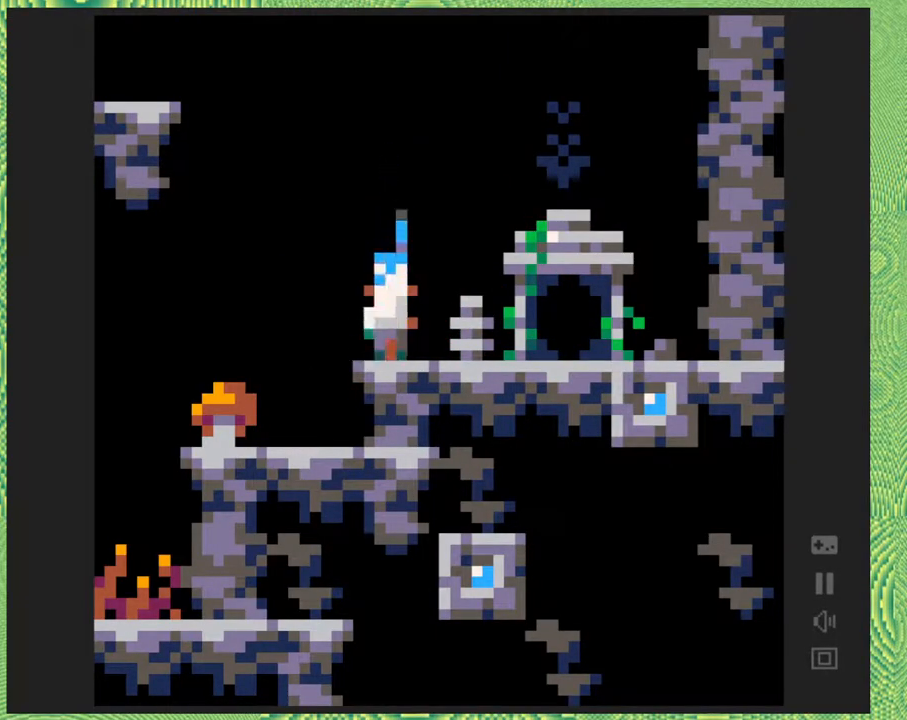
{"buttons": ["B"], "right_stick": "left", "events": [[67, "DPAD_LEFT", "down"], [117, "B", "down"], [433, "B", "up"], [467, "B", "down"], [500, "DPAD_LEFT", "up"]]}
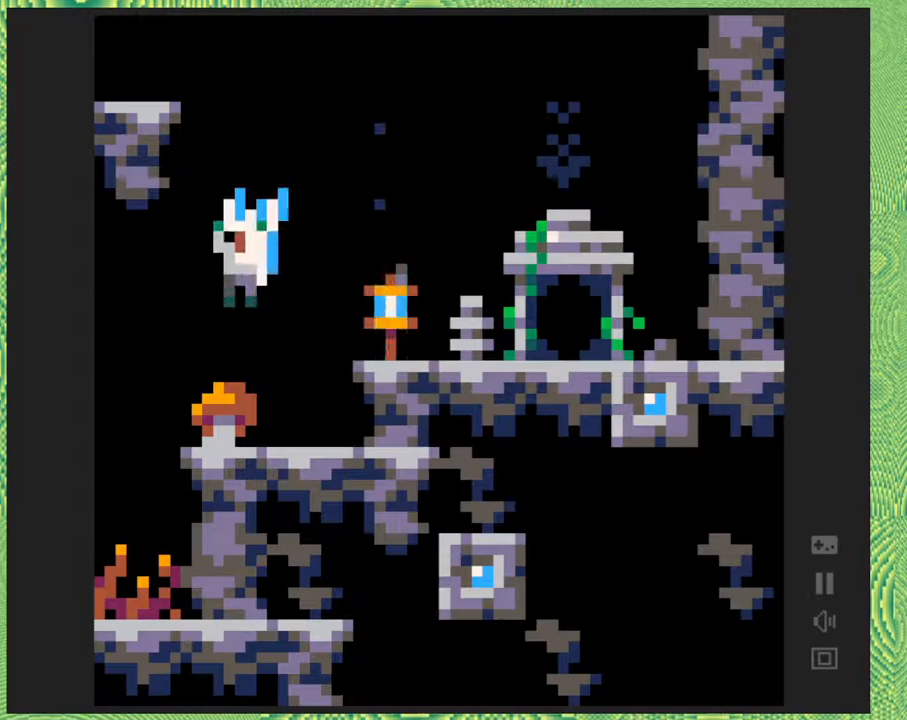
{"buttons": ["B"], "right_stick": "left", "events": []}